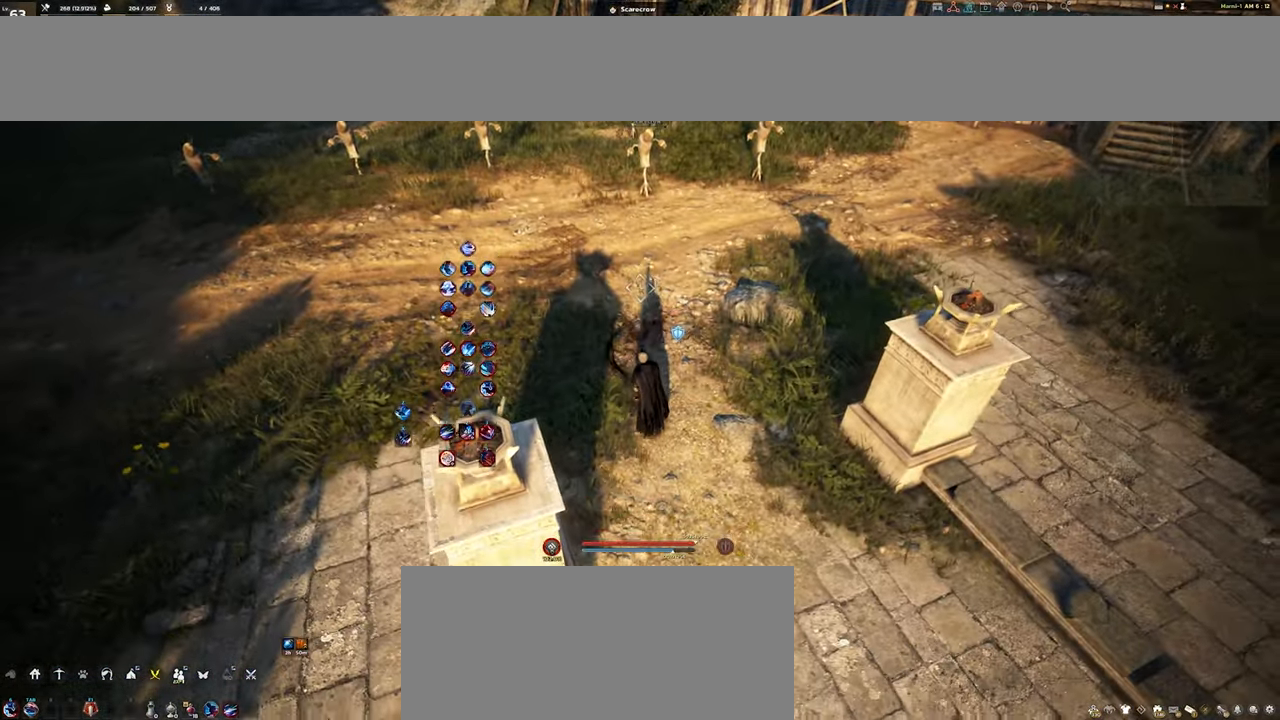
Gameplay with keyboard and mouse; each line is a JSON object with the keys and mouse buttons held at the frame after it. "events" lists presses ("down") and releases ("up") of "a", "ctrl", "d", "e", "f", "q", "r", "s", "shift", "space", "tab", "w", "mouse_left", "mouse_wheel", "mouse_right", "mouse_mb4" and "mouse_mb5" between this image and that frame as [ms after this image, input, new state], when the widget could be followed in between. "mouse_left", "mouse_wheel", "mouse_right", "mouse_mb4", "mouse_mb5" = the "left", "wheel", "right", "mb4", "mb5" buttons of the "mouse" list. No other keys are recorded. "wheel" means that the mouse wheel is clicked or scrolled. Mouse movement is not recorded.
{"keys": ["s"], "mouse": [], "events": []}
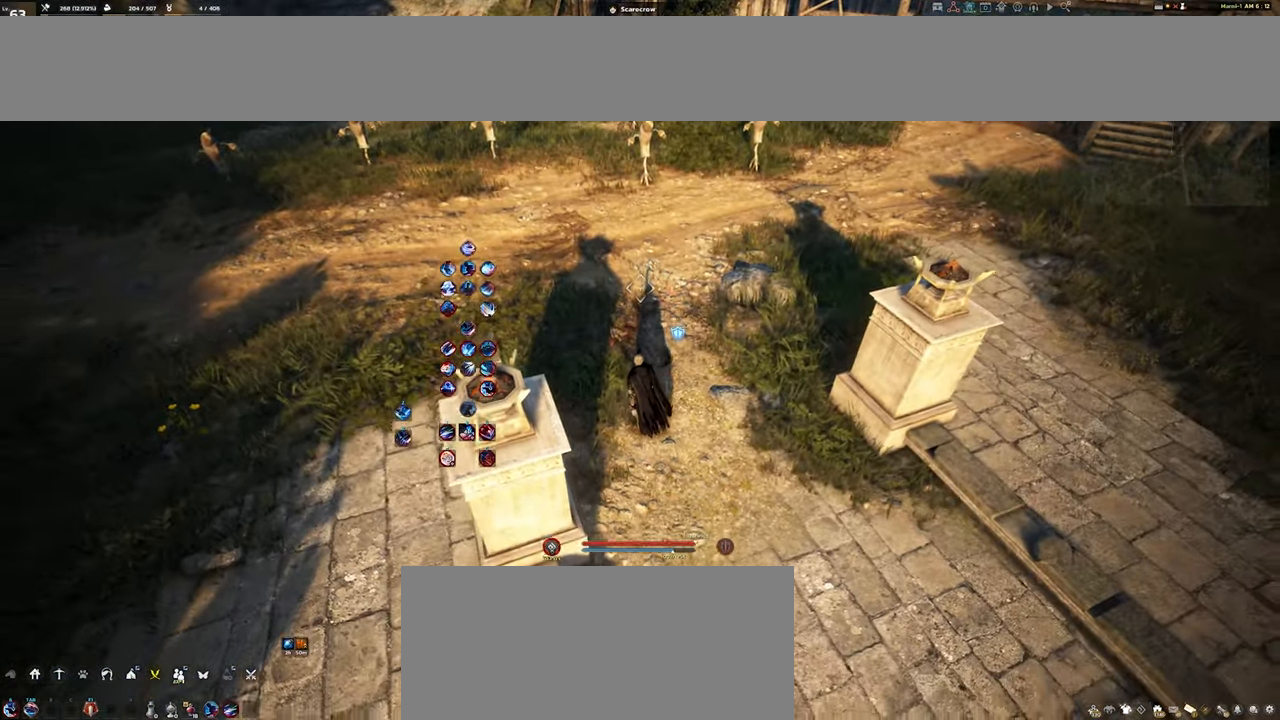
{"keys": ["s"], "mouse": [], "events": []}
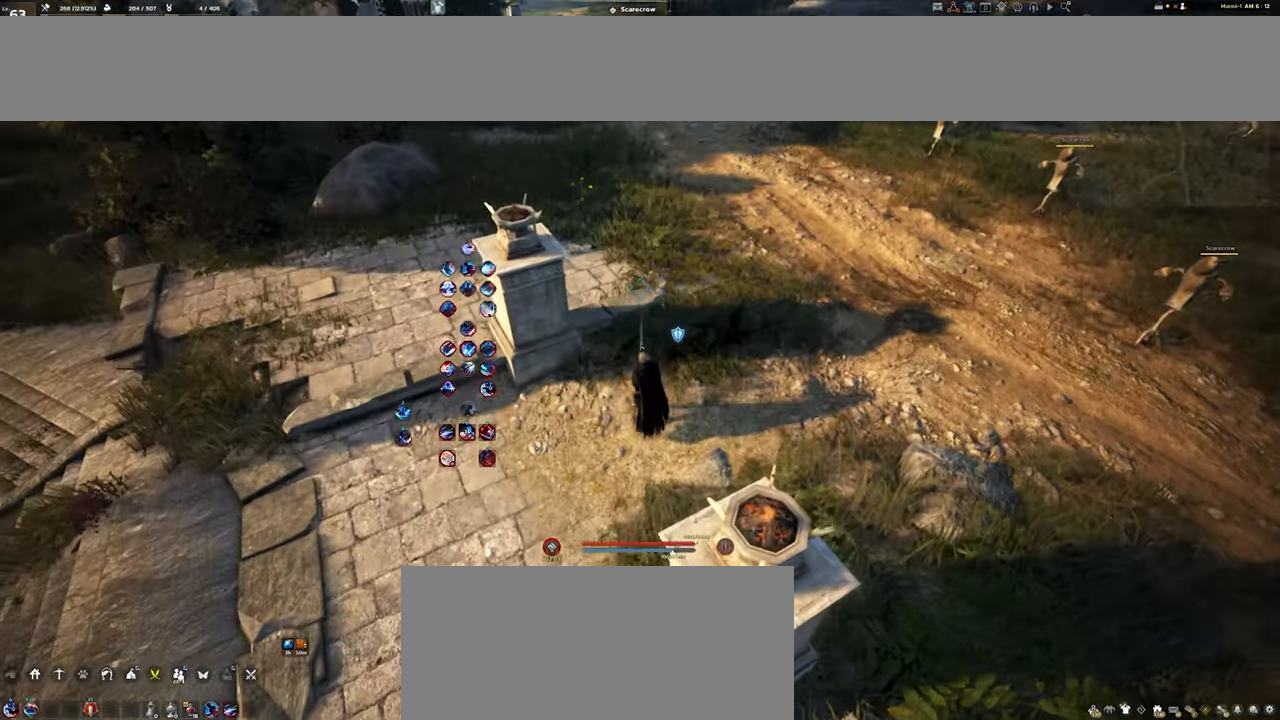
{"keys": ["a"], "mouse": [], "events": [[117, "a", "down"], [183, "s", "up"]]}
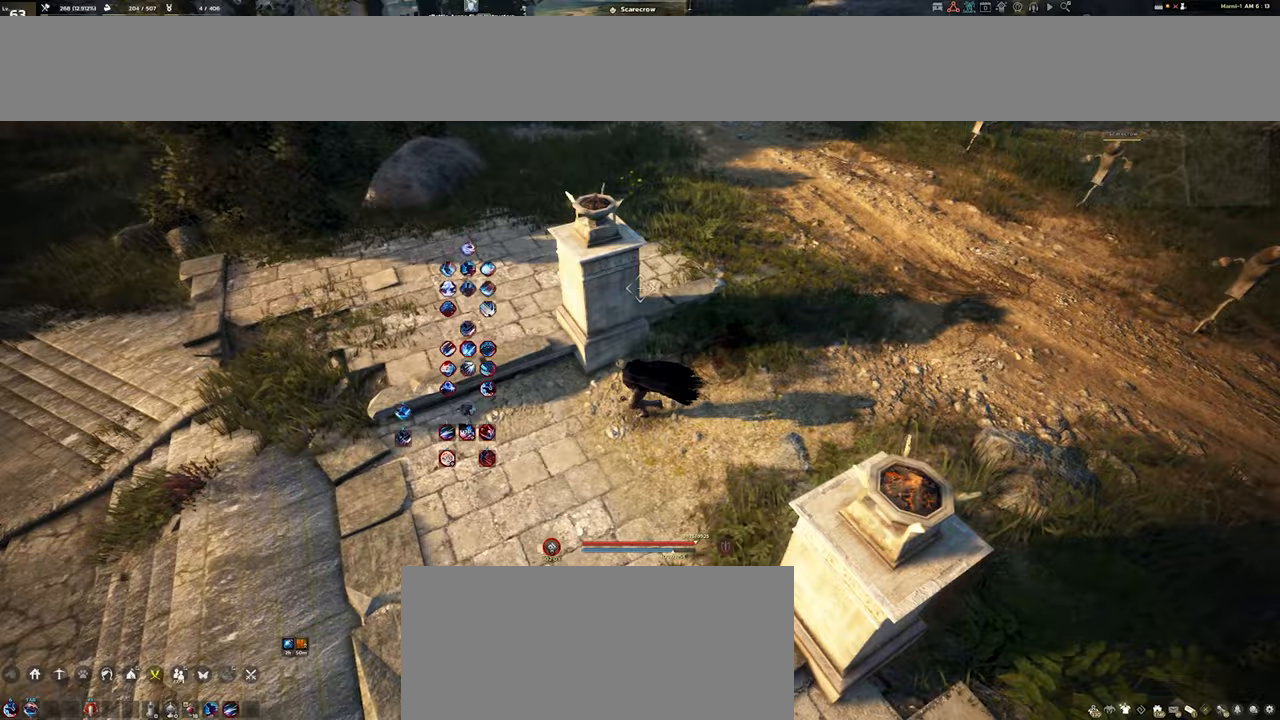
{"keys": [], "mouse": [], "events": [[417, "a", "up"]]}
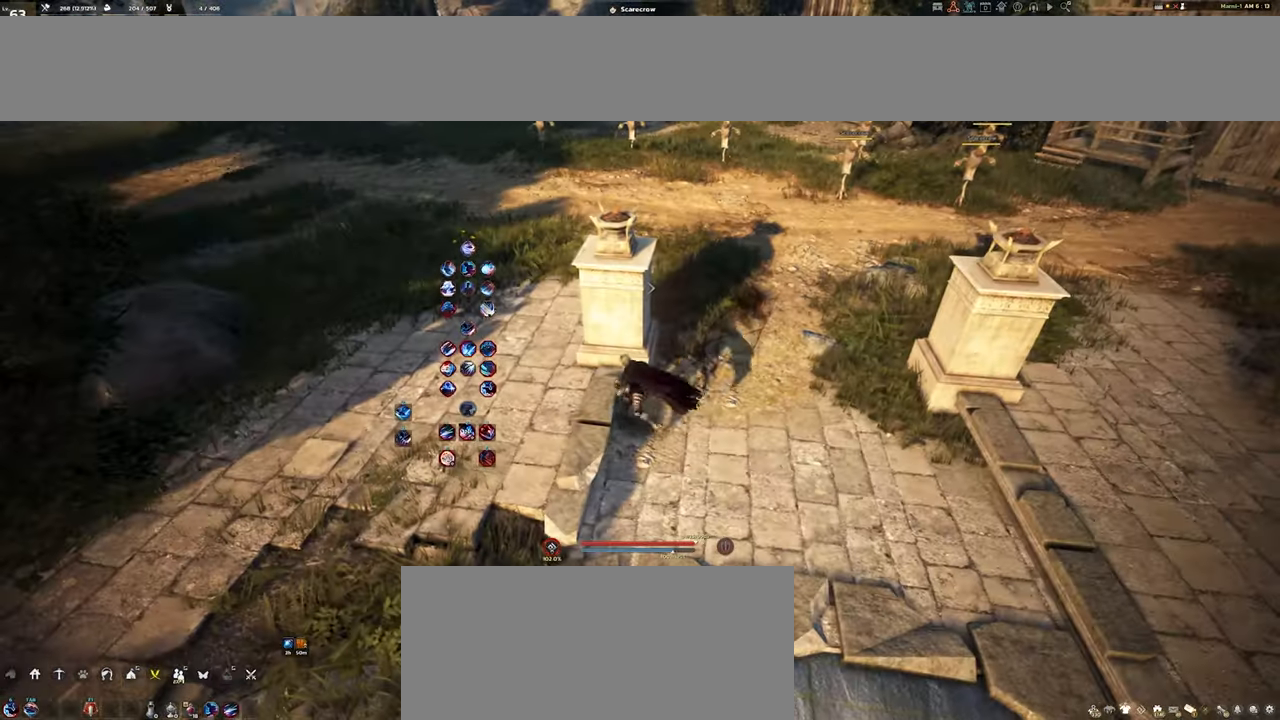
{"keys": ["d"], "mouse": [], "events": [[450, "d", "down"]]}
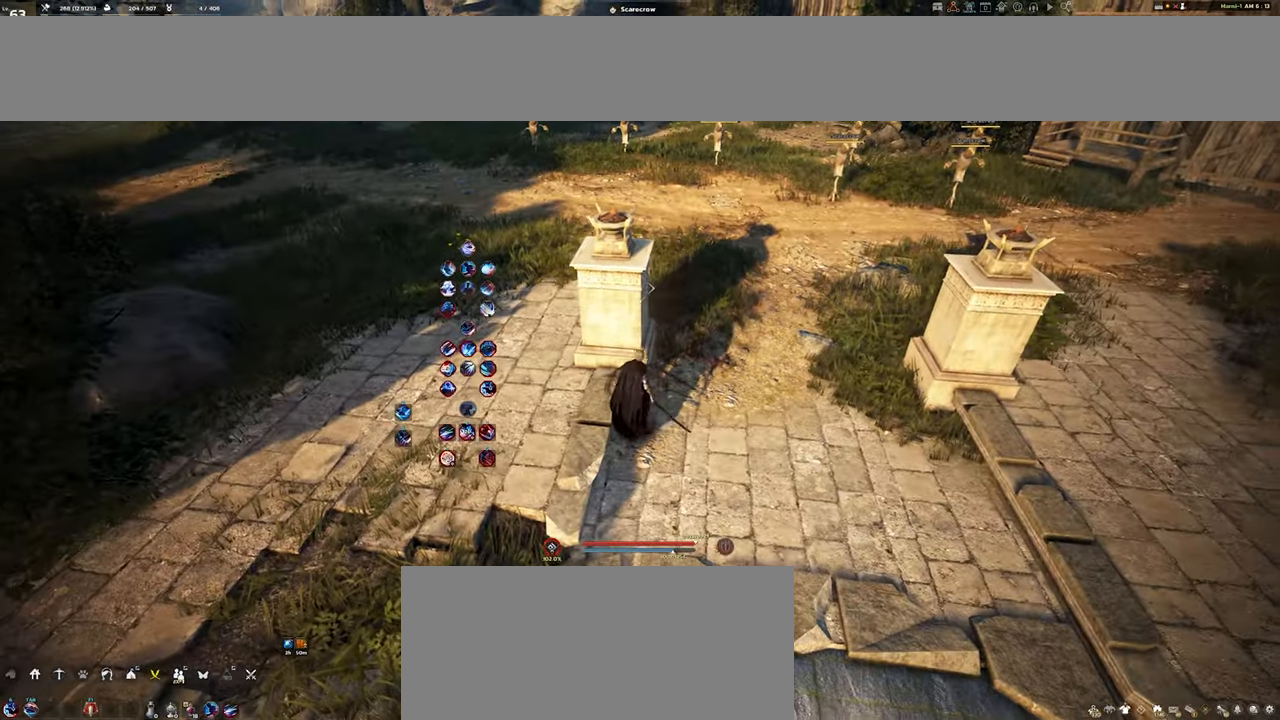
{"keys": [], "mouse": [], "events": [[400, "d", "up"]]}
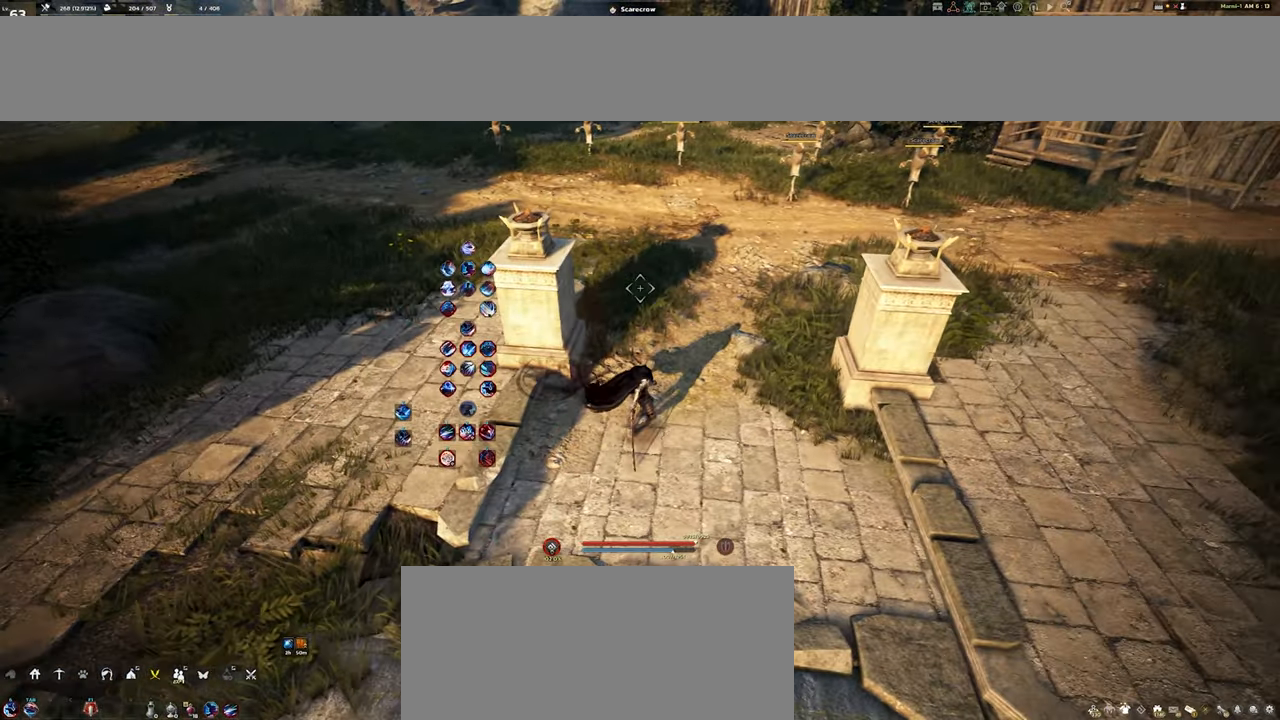
{"keys": [], "mouse": [], "events": []}
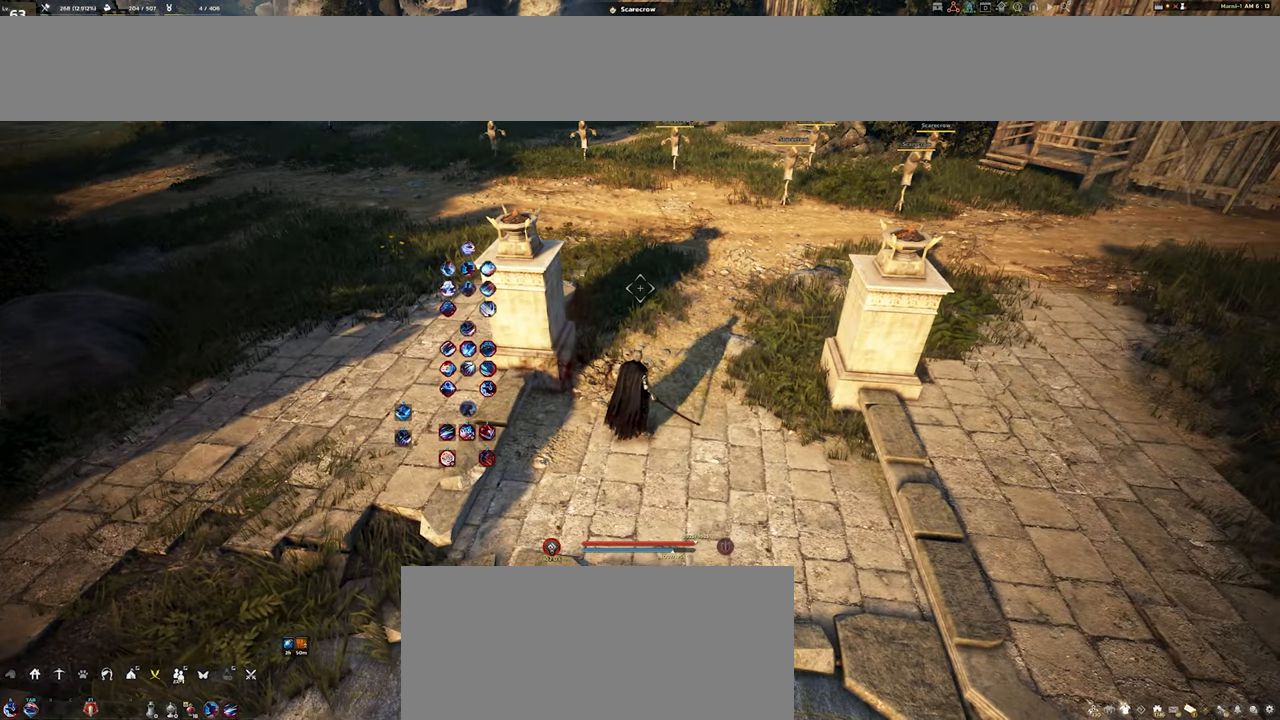
{"keys": [], "mouse": [], "events": []}
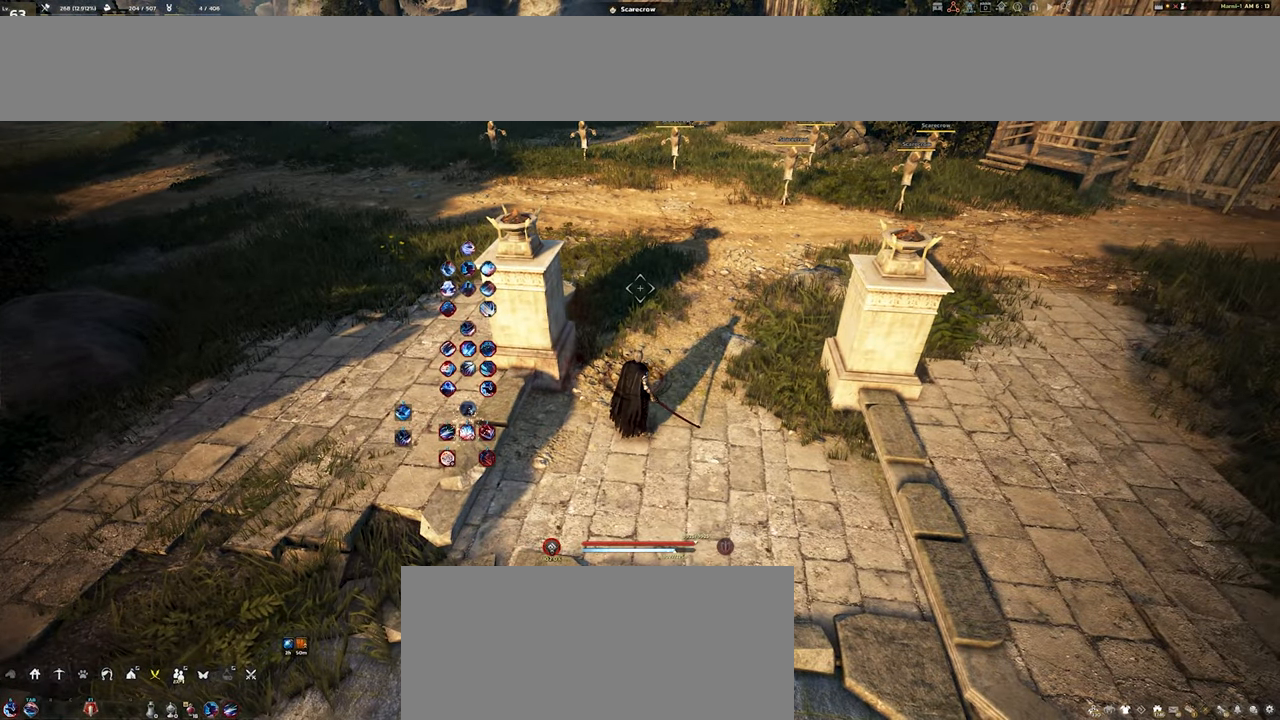
{"keys": [], "mouse": [], "events": []}
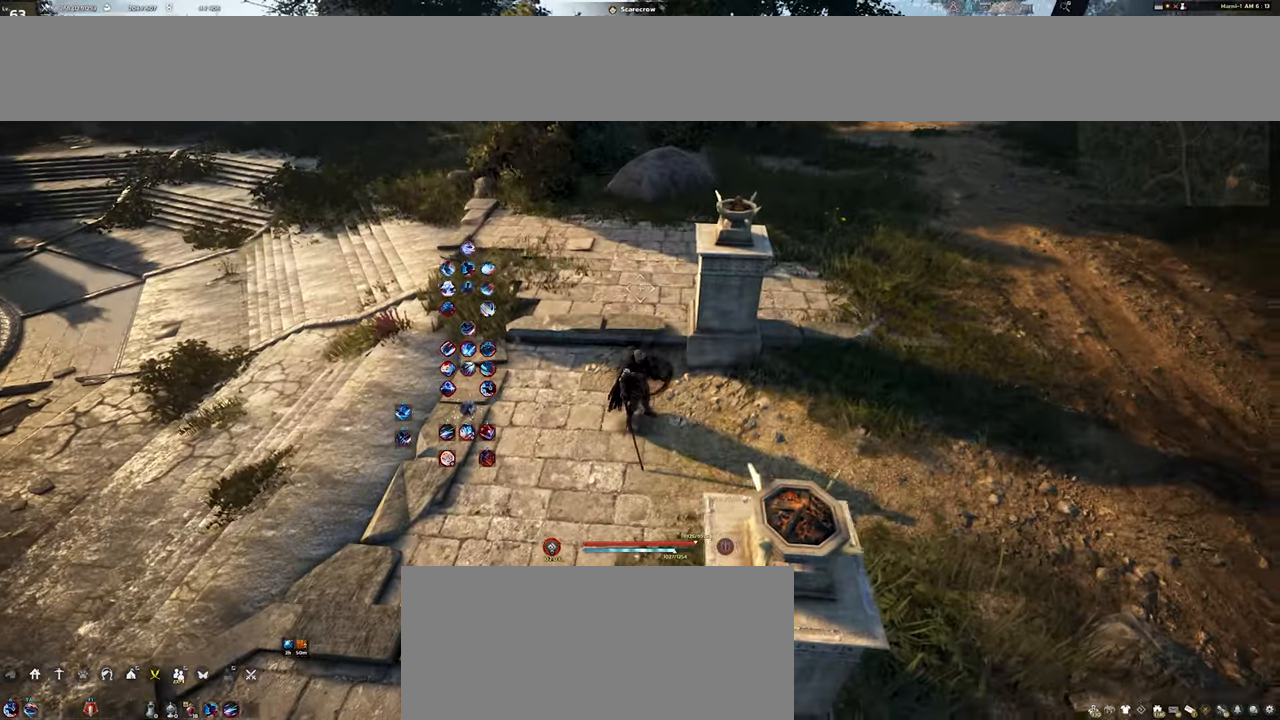
{"keys": [], "mouse": [], "events": []}
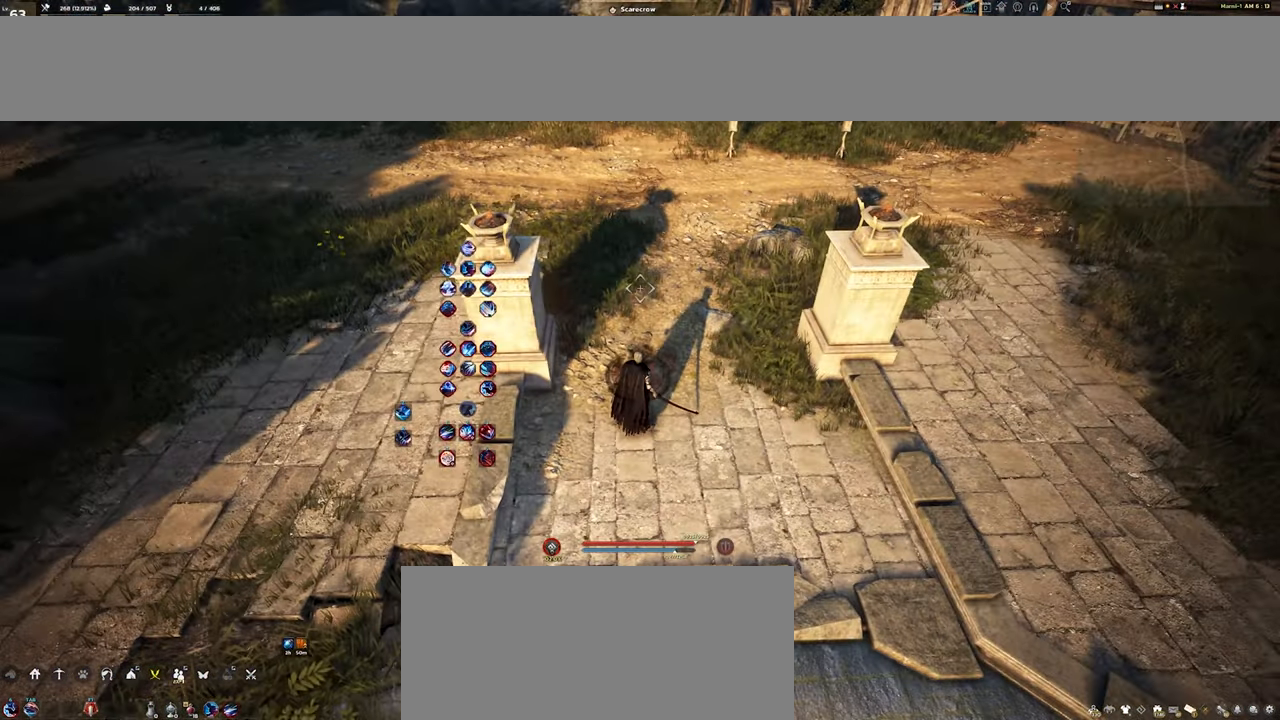
{"keys": [], "mouse": [], "events": []}
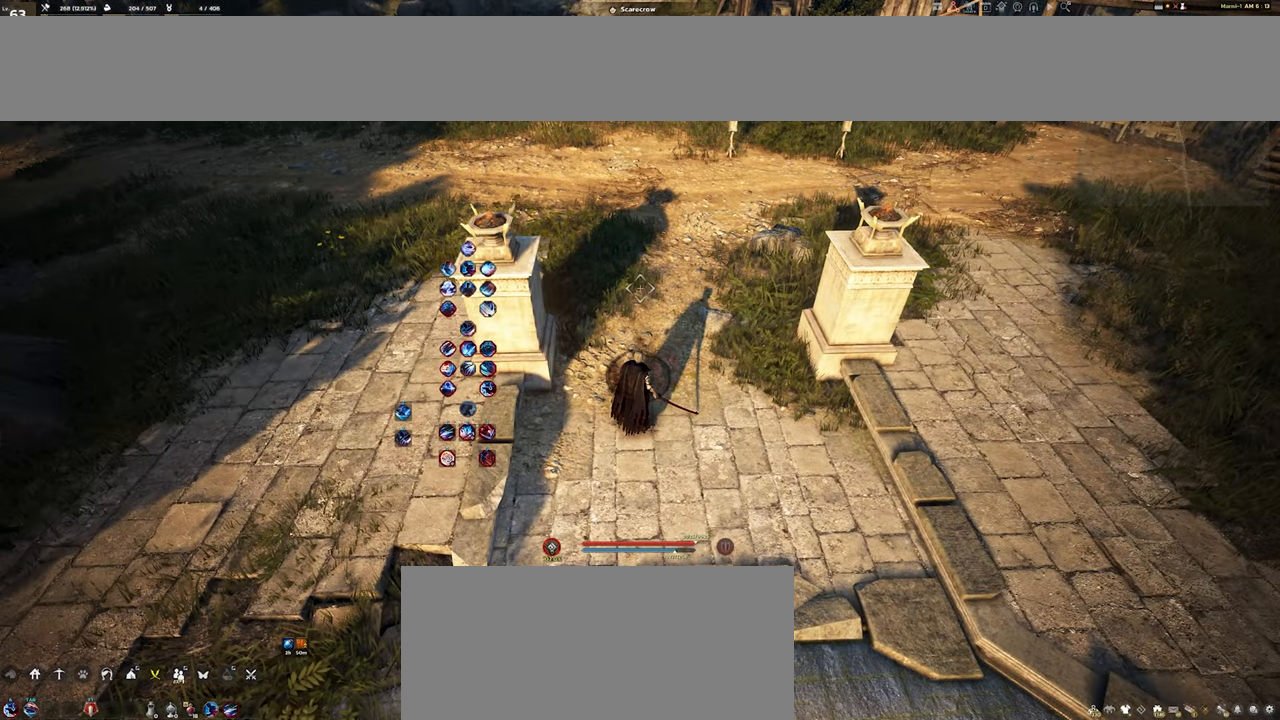
{"keys": [], "mouse": [], "events": []}
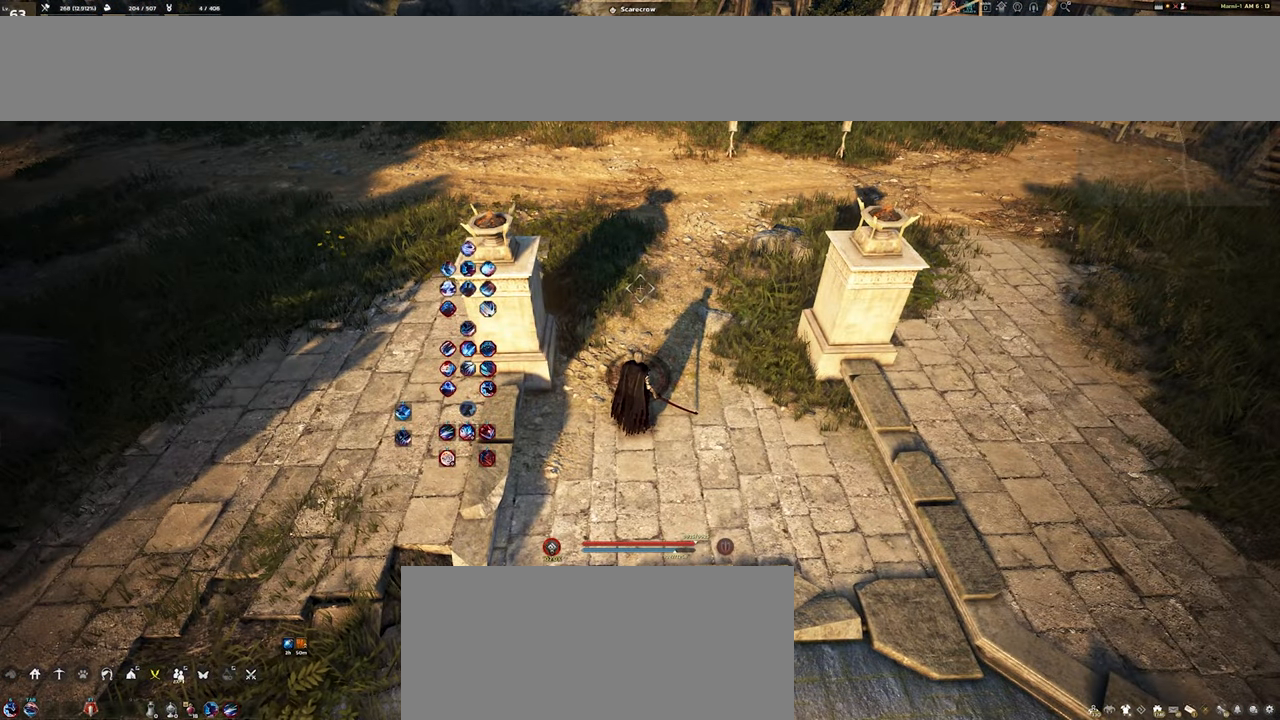
{"keys": [], "mouse": [], "events": []}
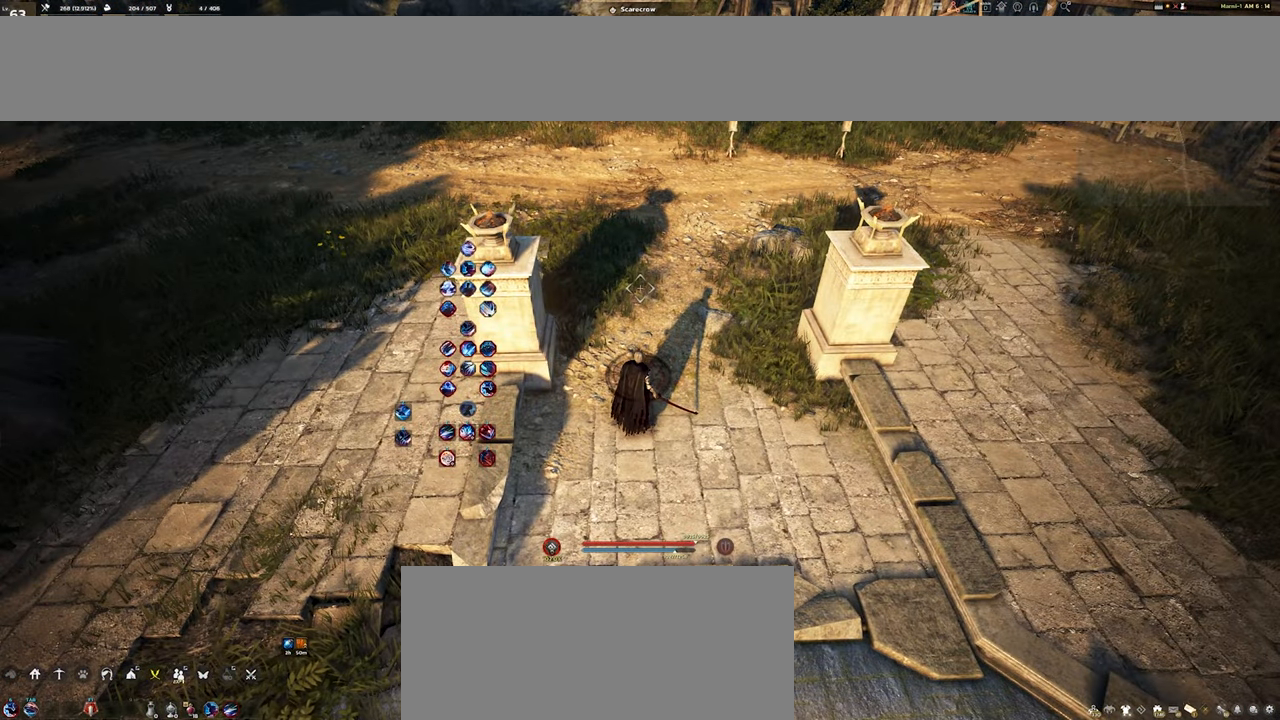
{"keys": ["a"], "mouse": [], "events": [[150, "a", "down"]]}
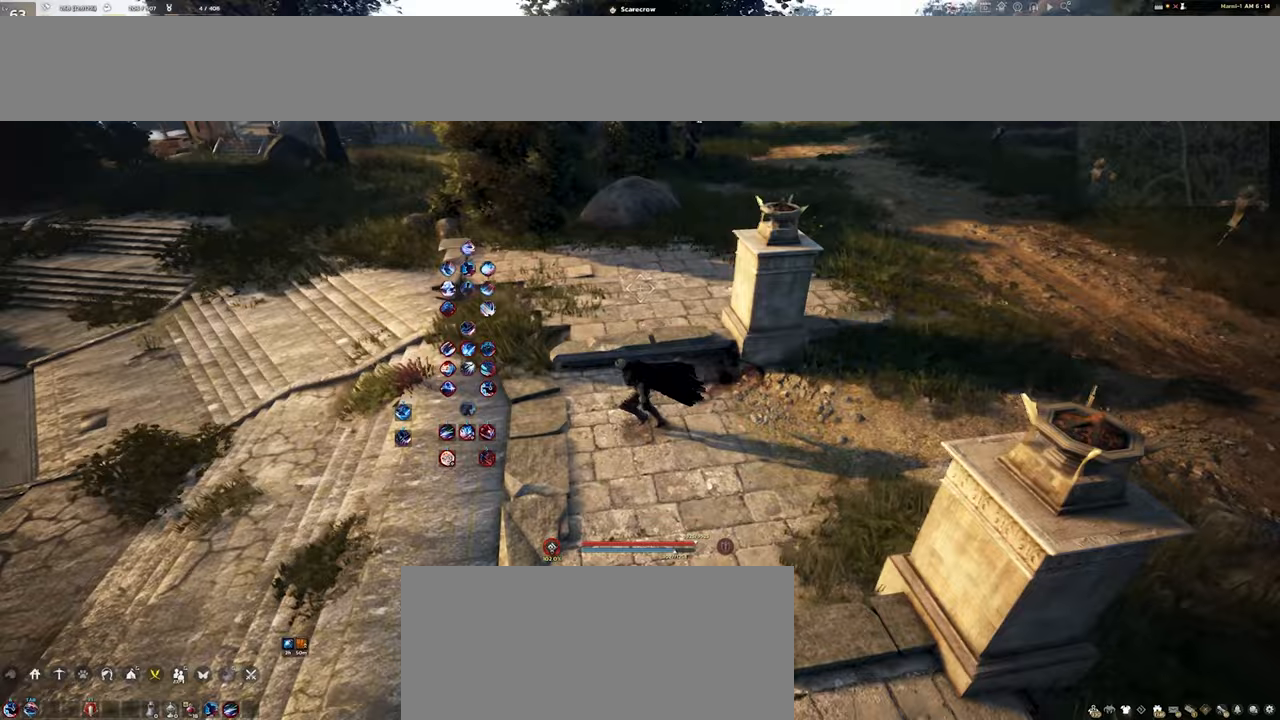
{"keys": ["a", "w"], "mouse": [], "events": [[100, "w", "down"]]}
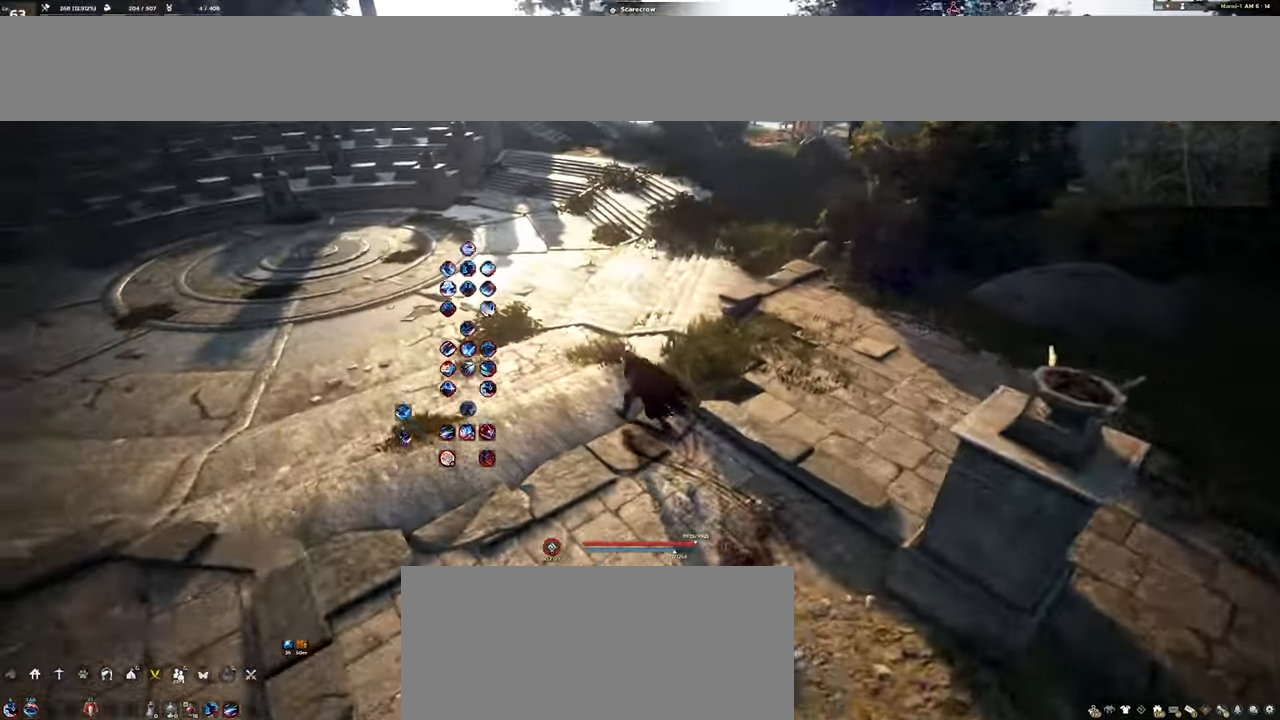
{"keys": ["w"], "mouse": [], "events": [[250, "a", "up"]]}
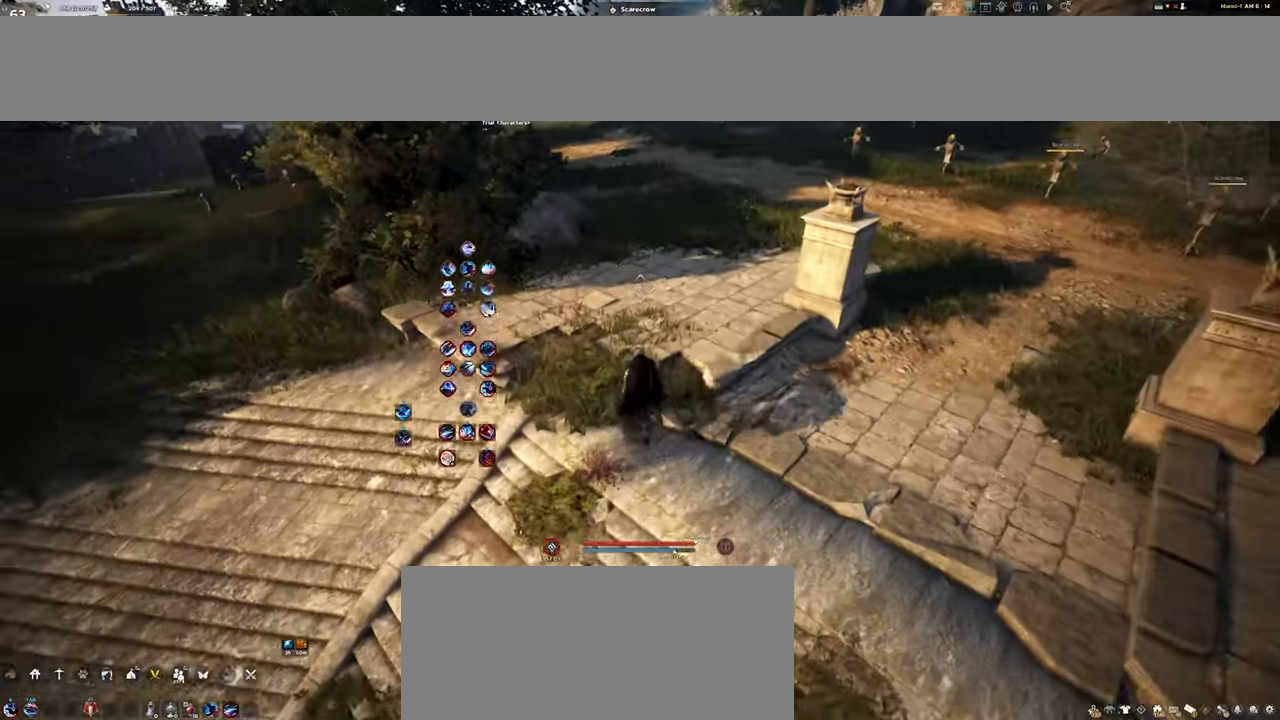
{"keys": ["w"], "mouse": [], "events": []}
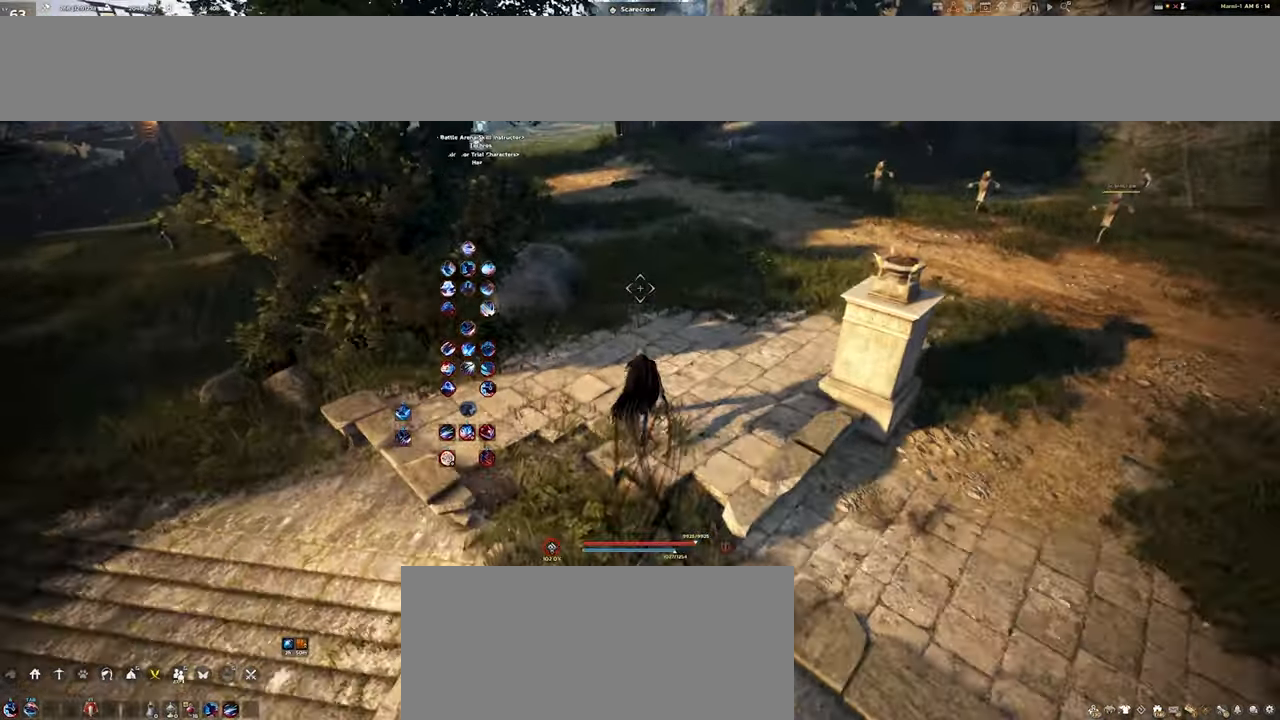
{"keys": [], "mouse": [], "events": [[483, "w", "up"]]}
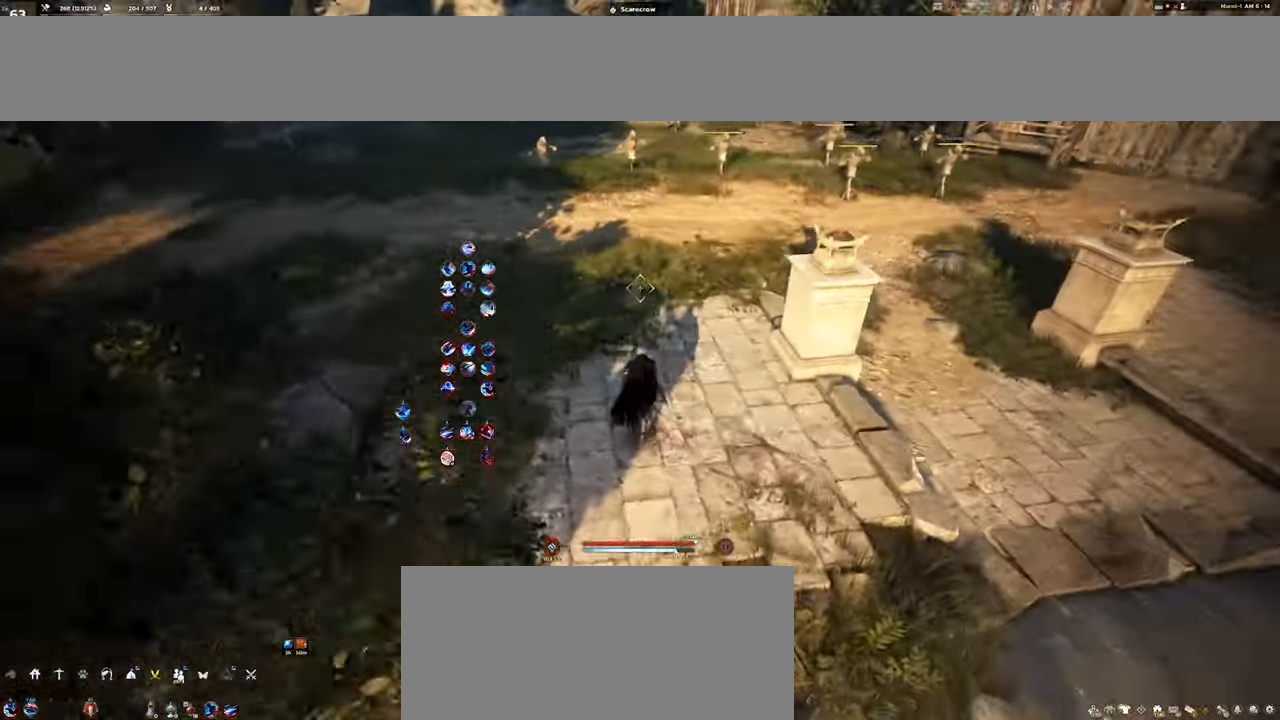
{"keys": ["a"], "mouse": [], "events": [[100, "a", "down"]]}
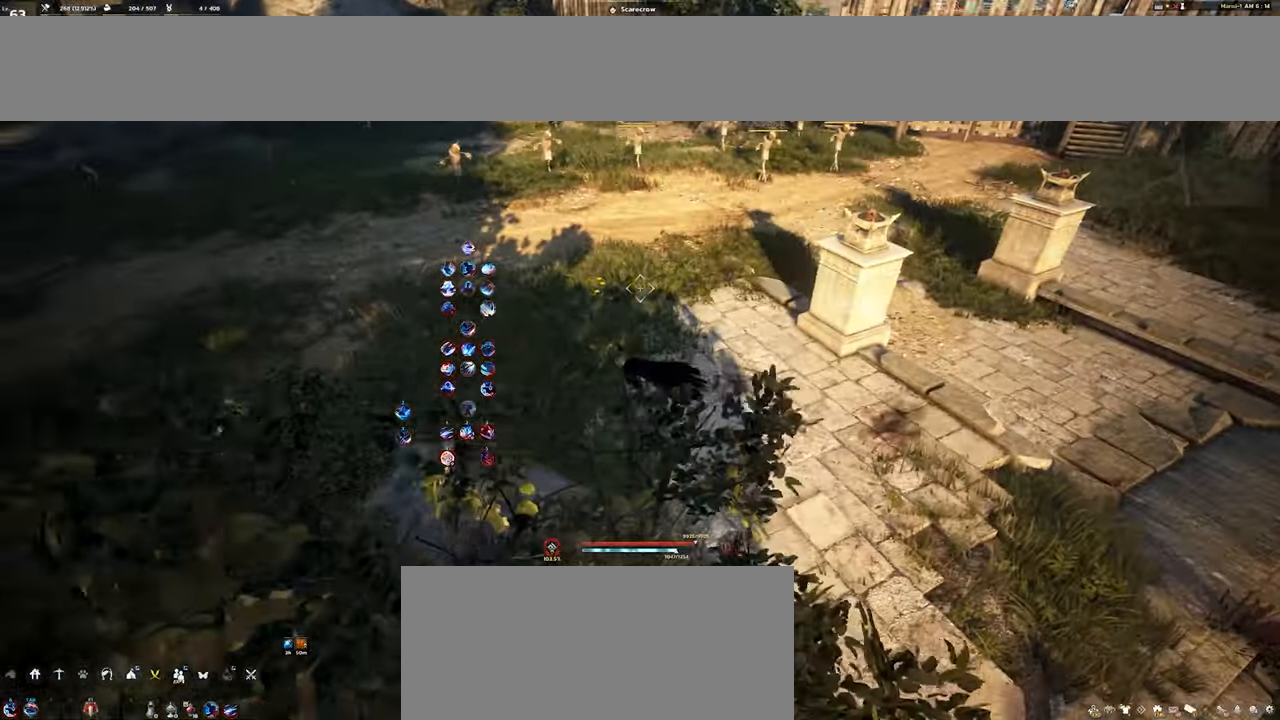
{"keys": [], "mouse": [], "events": [[33, "a", "up"], [333, "w", "down"], [483, "w", "up"]]}
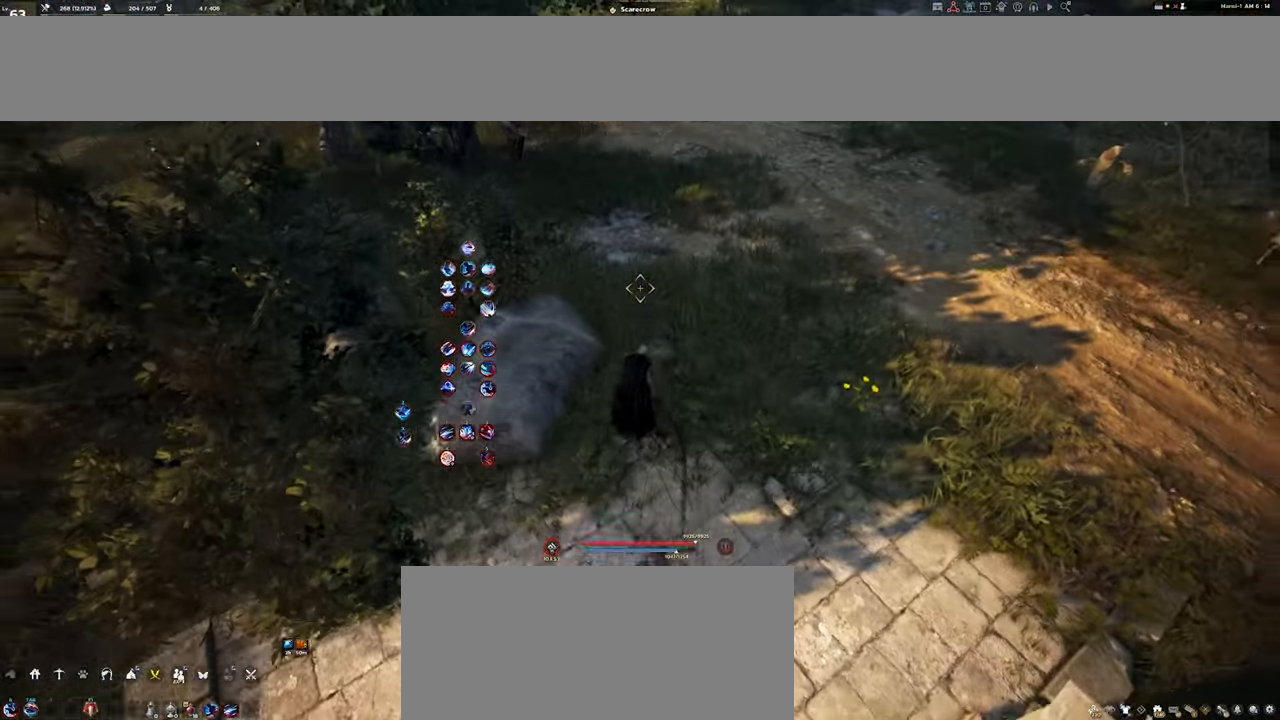
{"keys": [], "mouse": [], "events": [[217, "d", "down"], [383, "d", "up"]]}
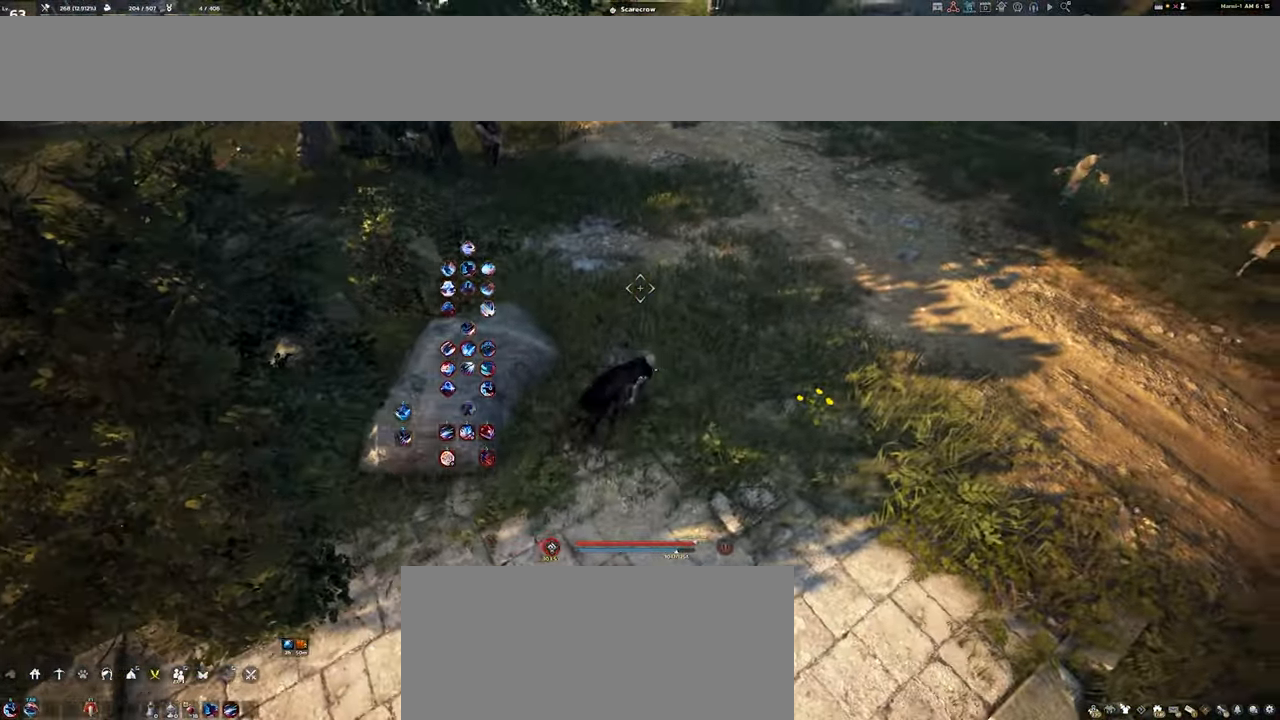
{"keys": ["a"], "mouse": [], "events": [[417, "a", "down"]]}
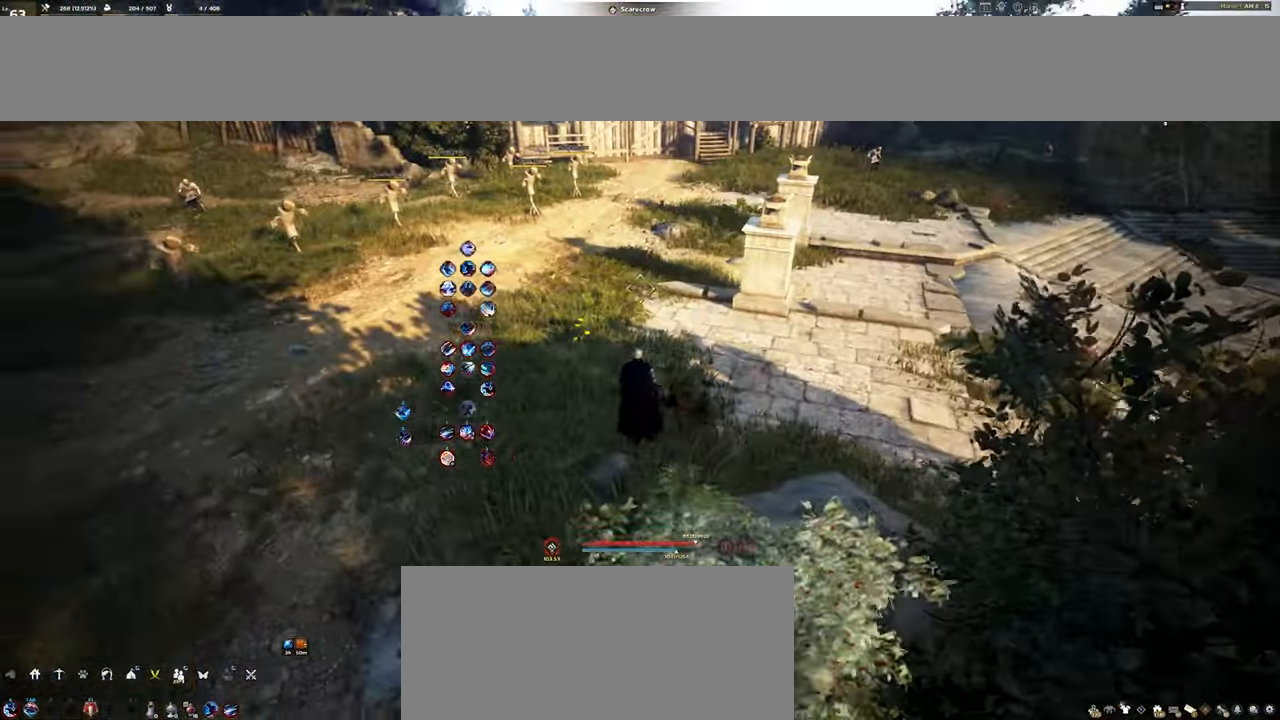
{"keys": [], "mouse": [], "events": [[83, "a", "up"]]}
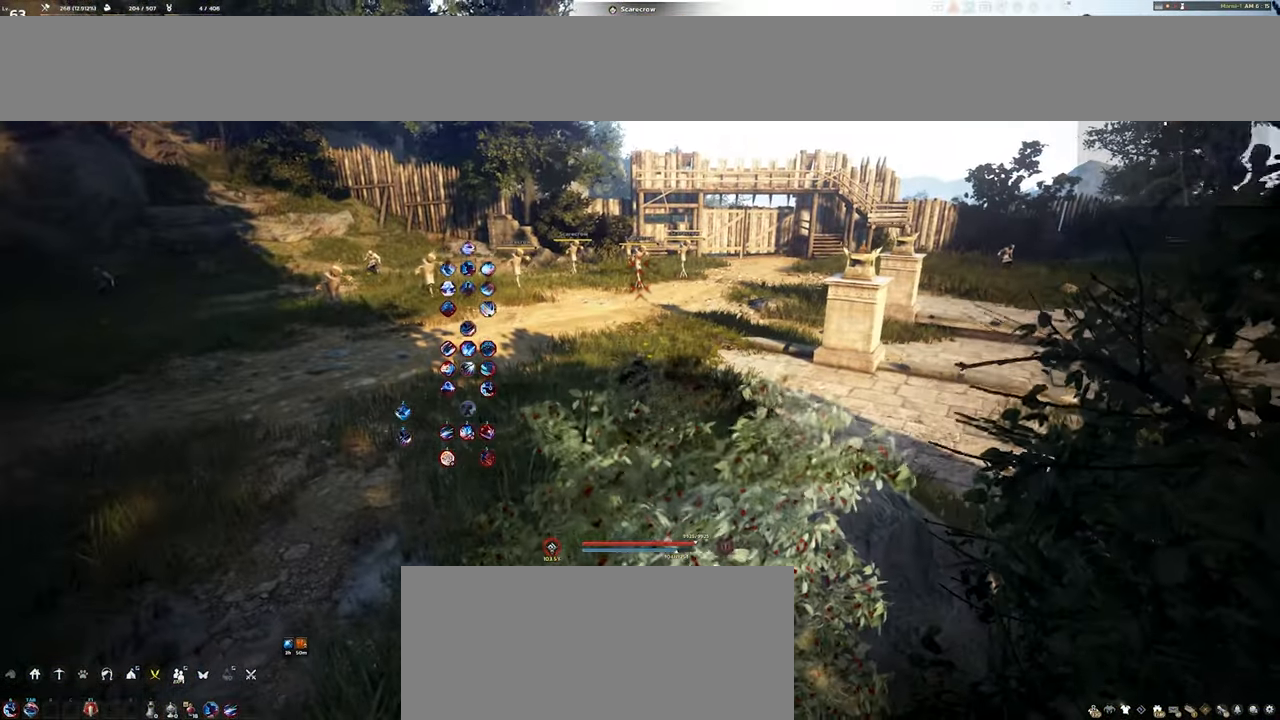
{"keys": ["a"], "mouse": [], "events": [[433, "a", "down"]]}
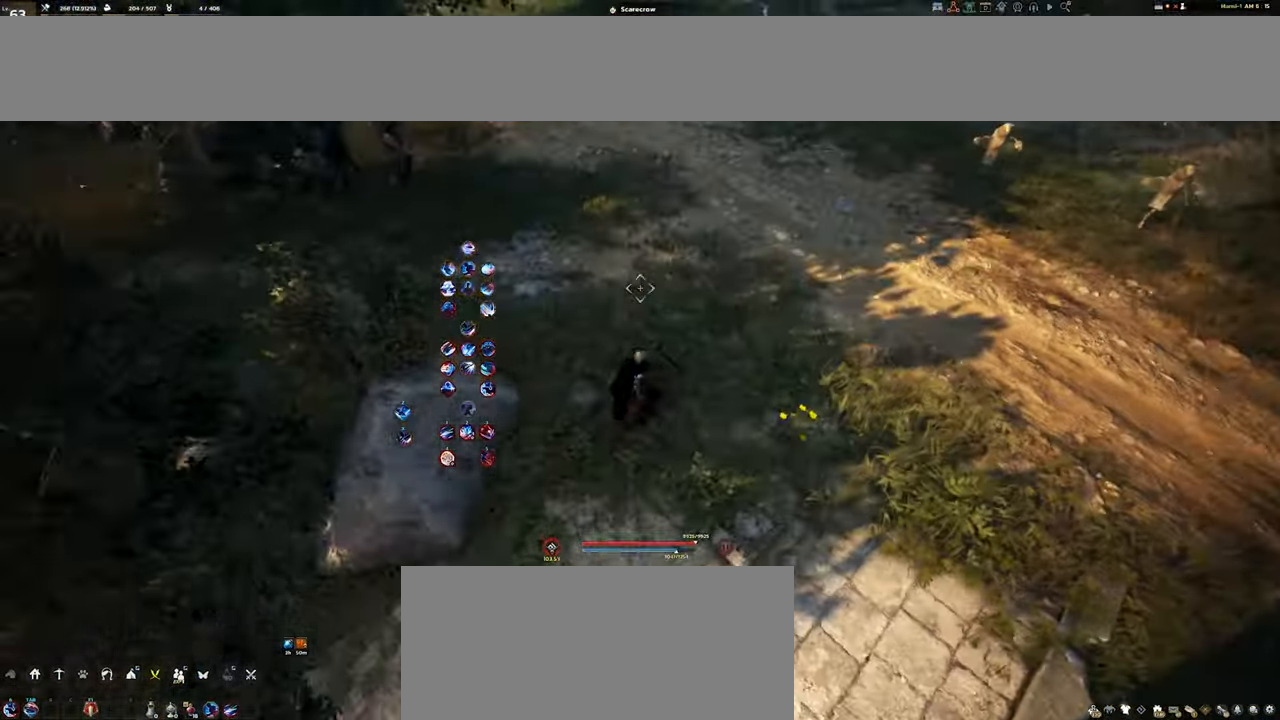
{"keys": [], "mouse": [], "events": [[117, "a", "up"]]}
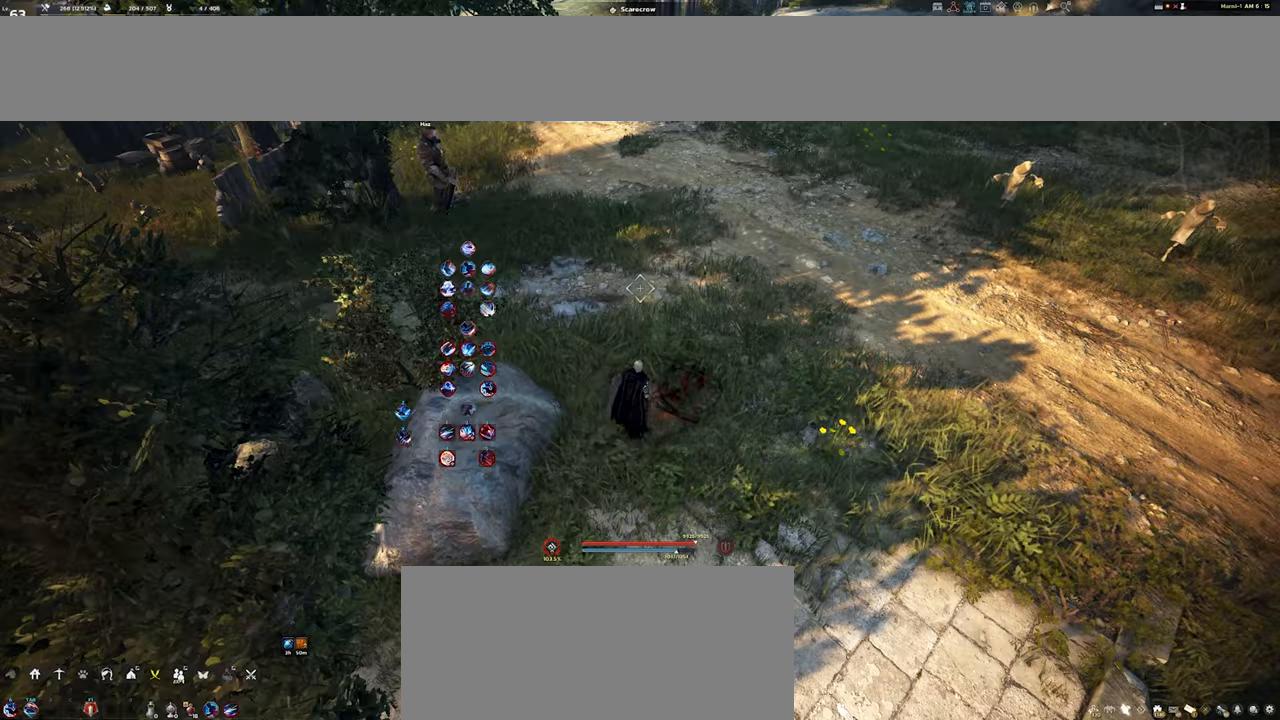
{"keys": [], "mouse": [], "events": []}
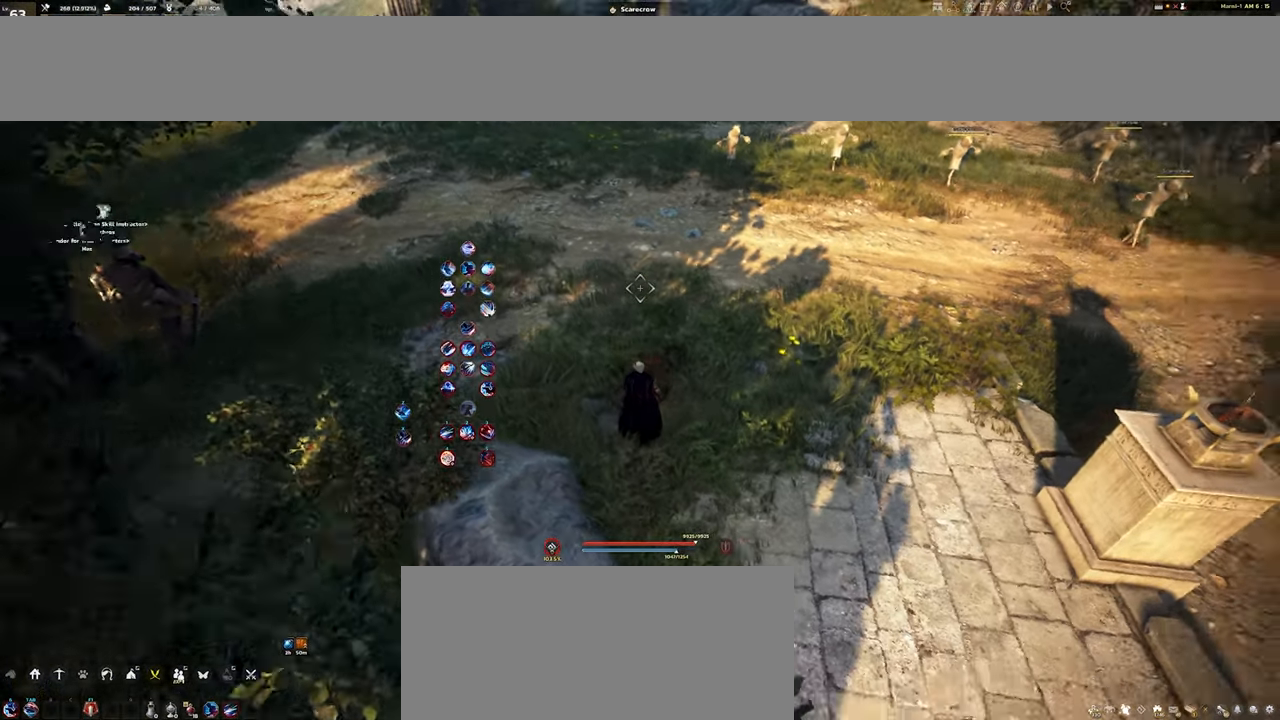
{"keys": ["shift"], "mouse": [], "events": [[250, "shift", "down"]]}
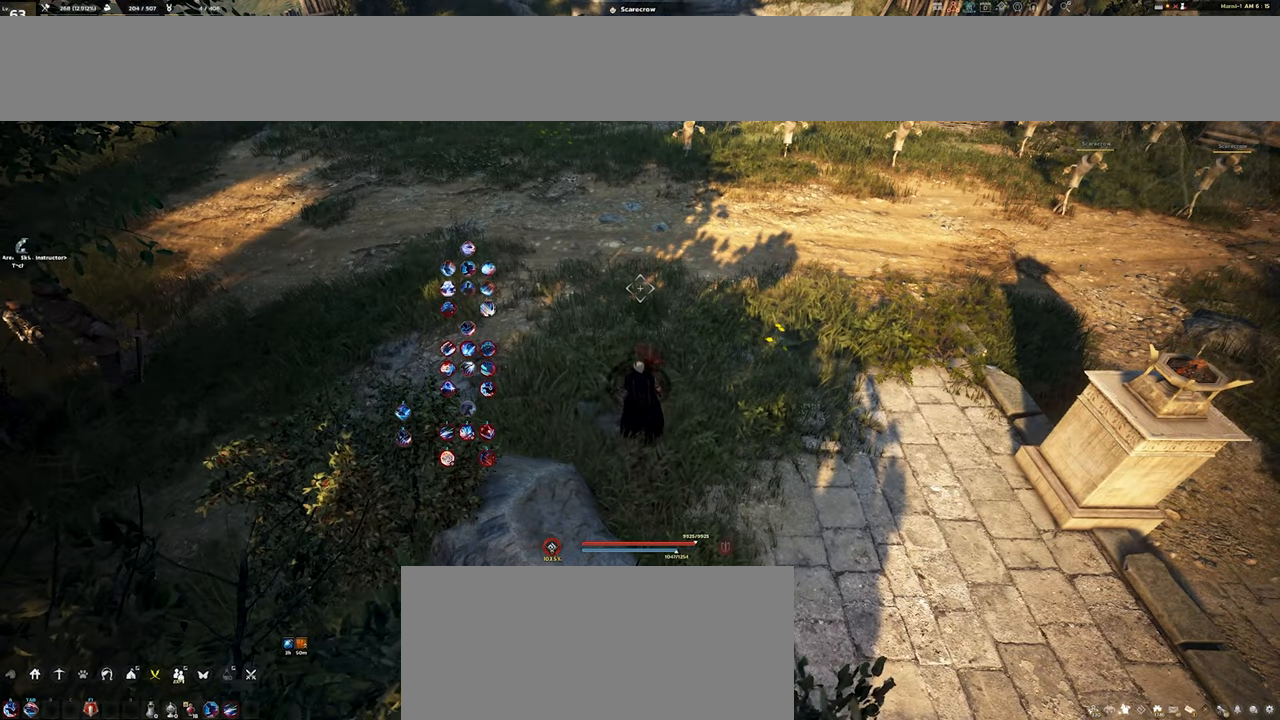
{"keys": ["shift"], "mouse": [], "events": []}
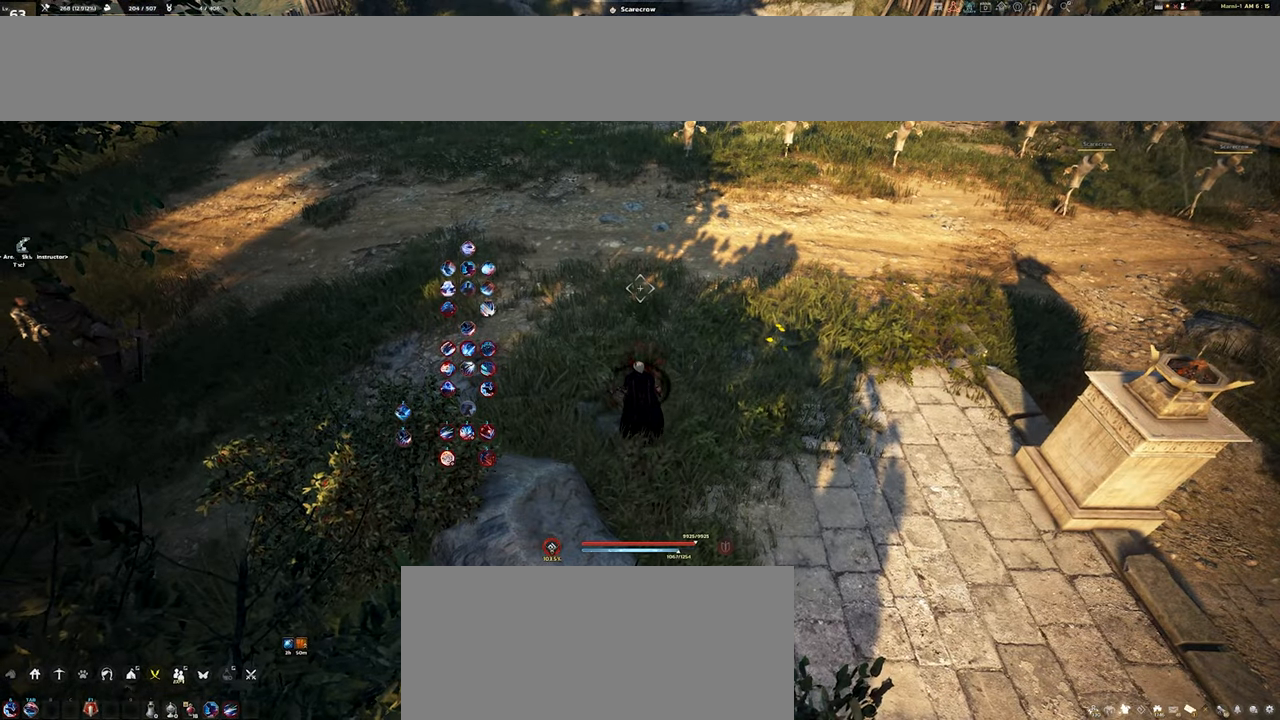
{"keys": ["shift"], "mouse": [], "events": []}
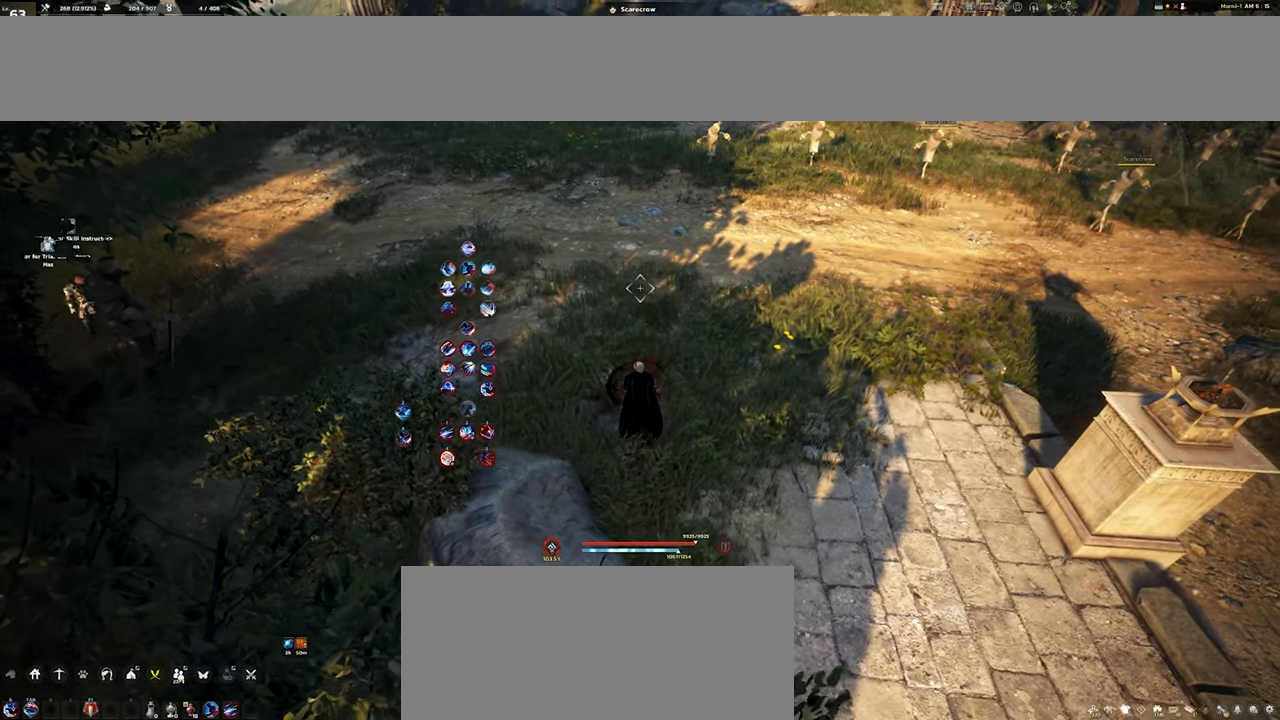
{"keys": ["shift"], "mouse": [], "events": []}